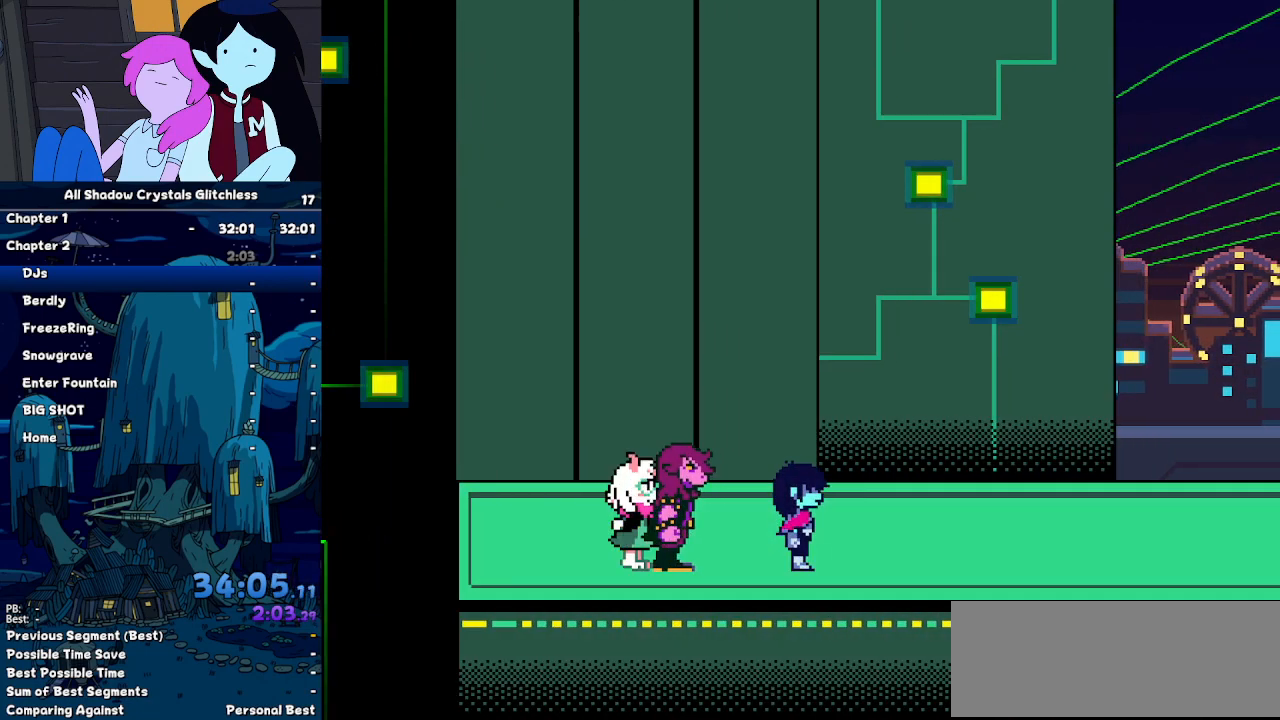
Gameplay with keyboard; each line is a JSON object with the keys held at the frame after it. "events" lists presses ("down") and releases ("up") of "c", "down", "left", "return", "right", "up", "x" and "z" between this image and that frame as [ms after this image, input, new state], when the widget could be followed in between. No other keys are recorded. Mouse input is not recorded. Not read: ctrl shift.
{"keys": ["right"], "events": []}
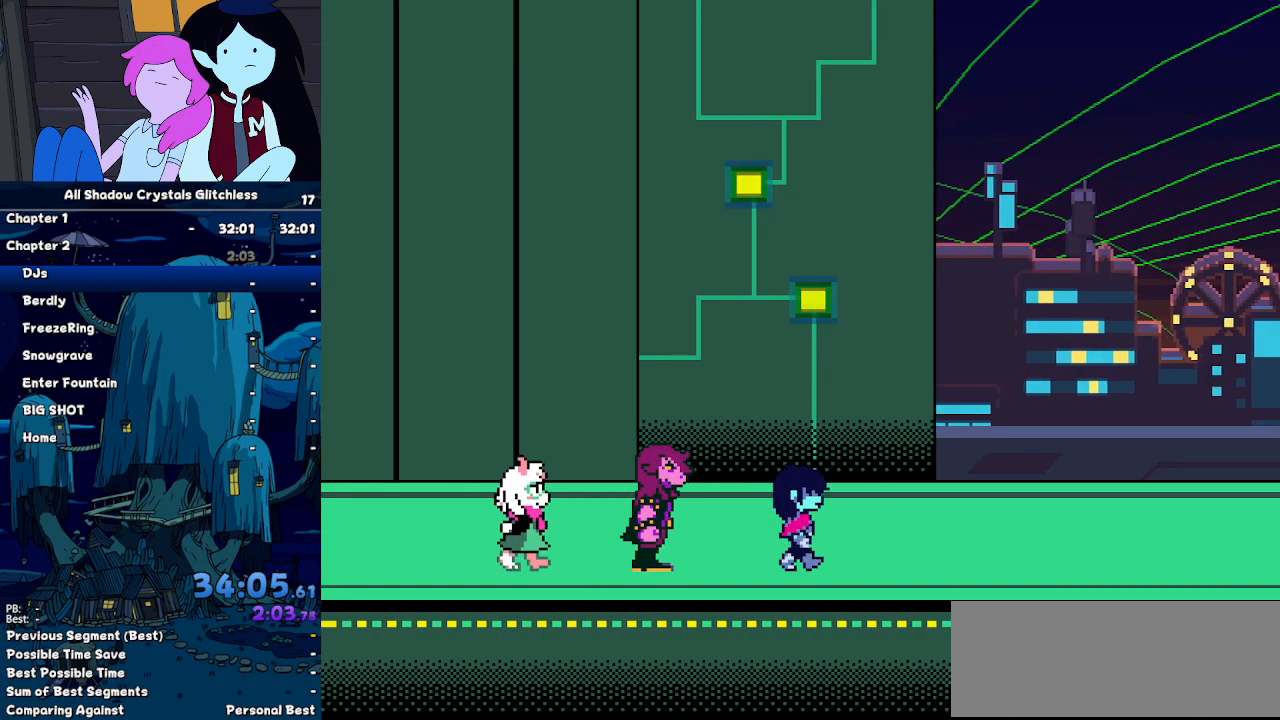
{"keys": ["right"], "events": []}
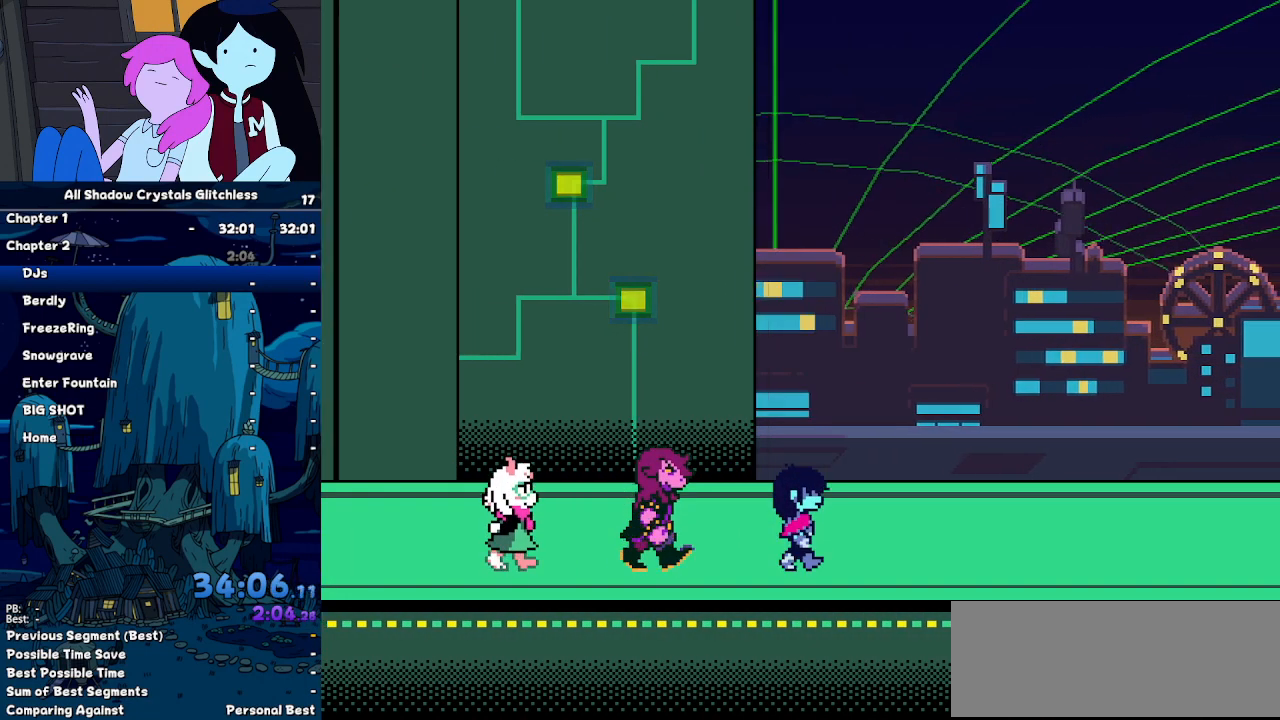
{"keys": ["right"], "events": []}
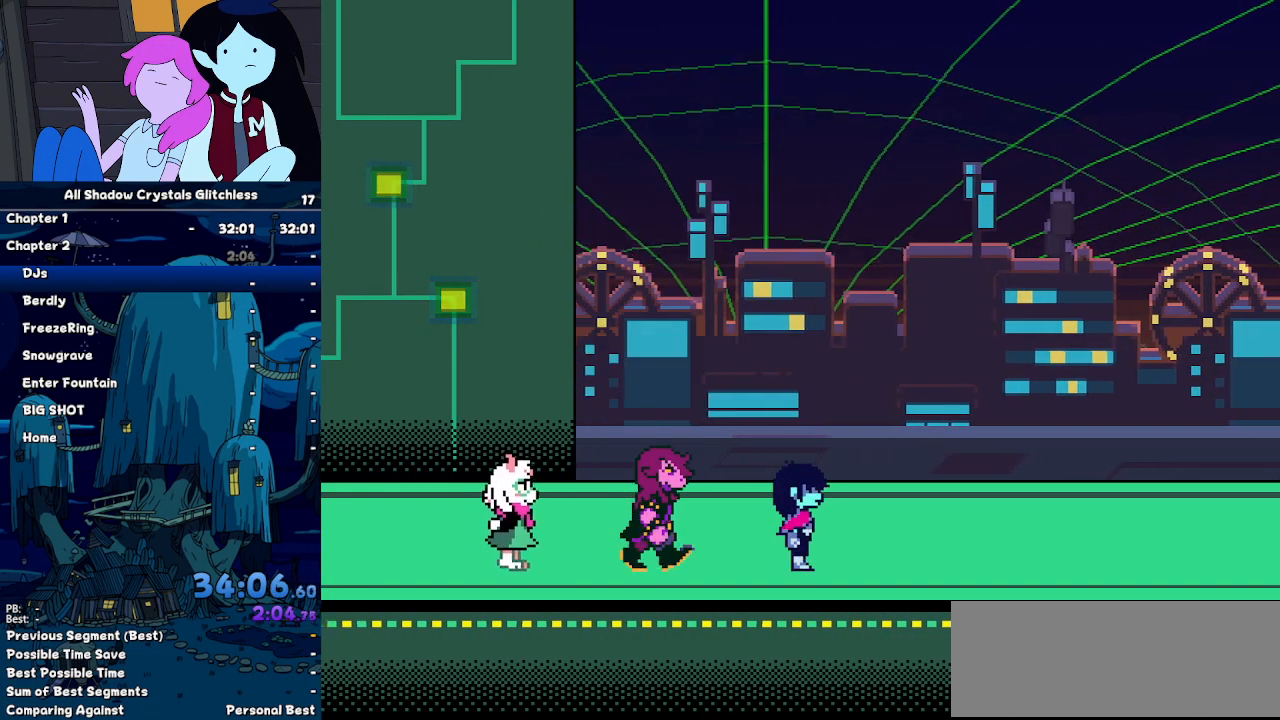
{"keys": ["right"], "events": []}
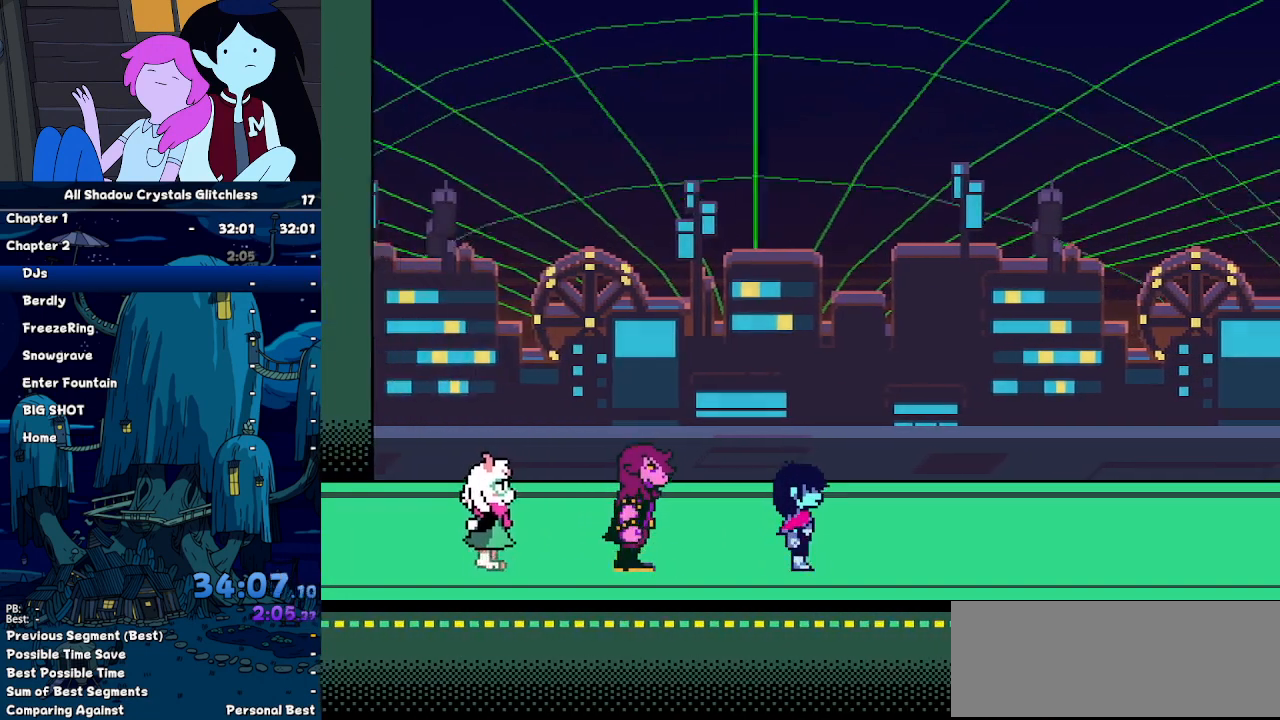
{"keys": ["right"], "events": []}
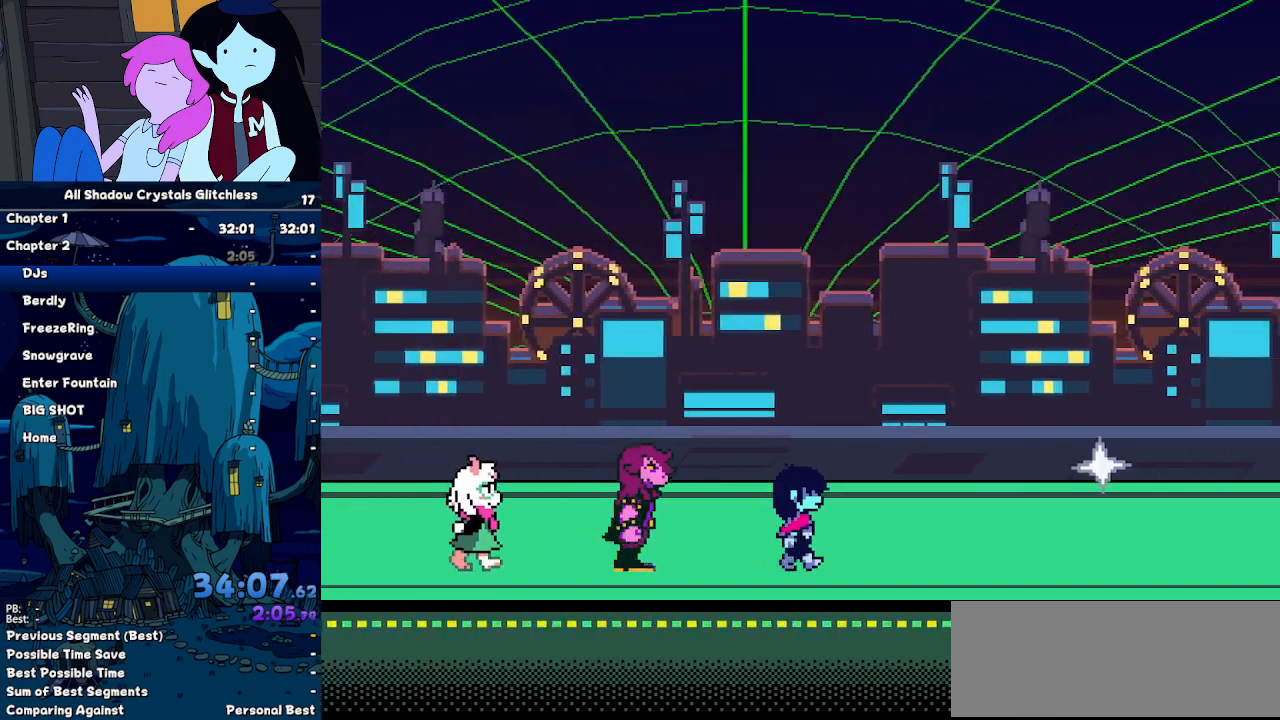
{"keys": ["right"], "events": []}
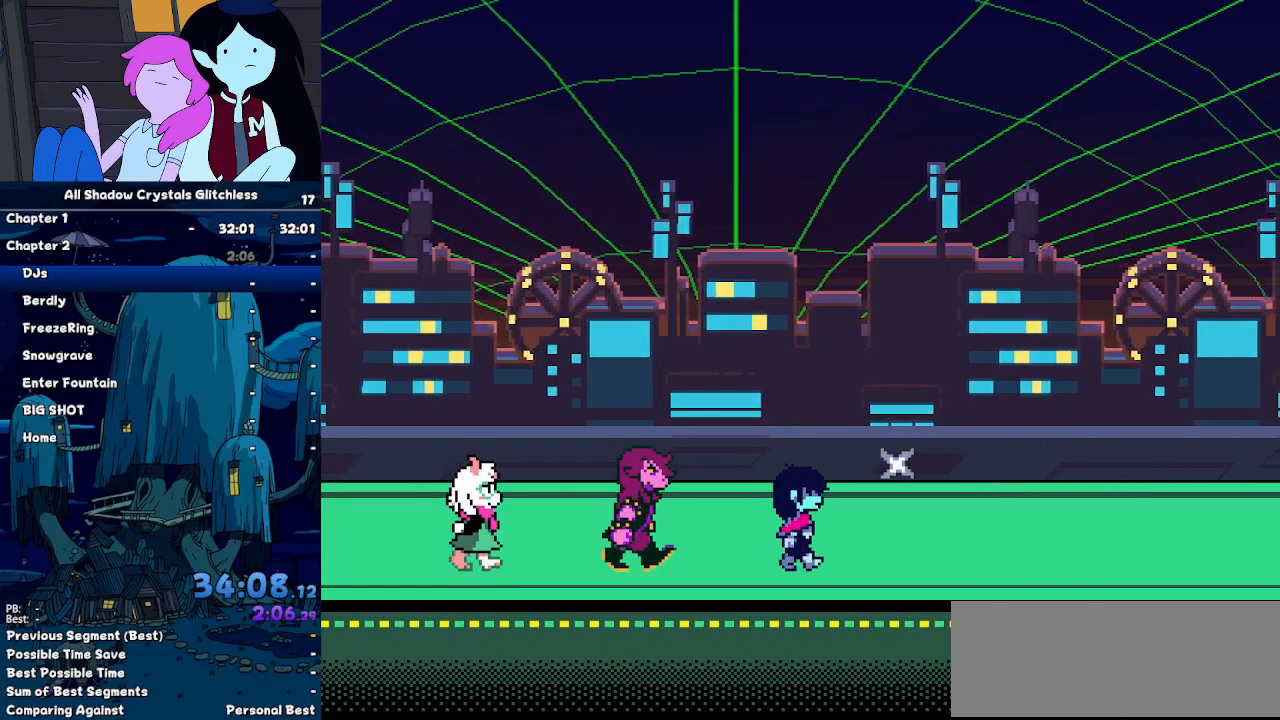
{"keys": ["right"], "events": []}
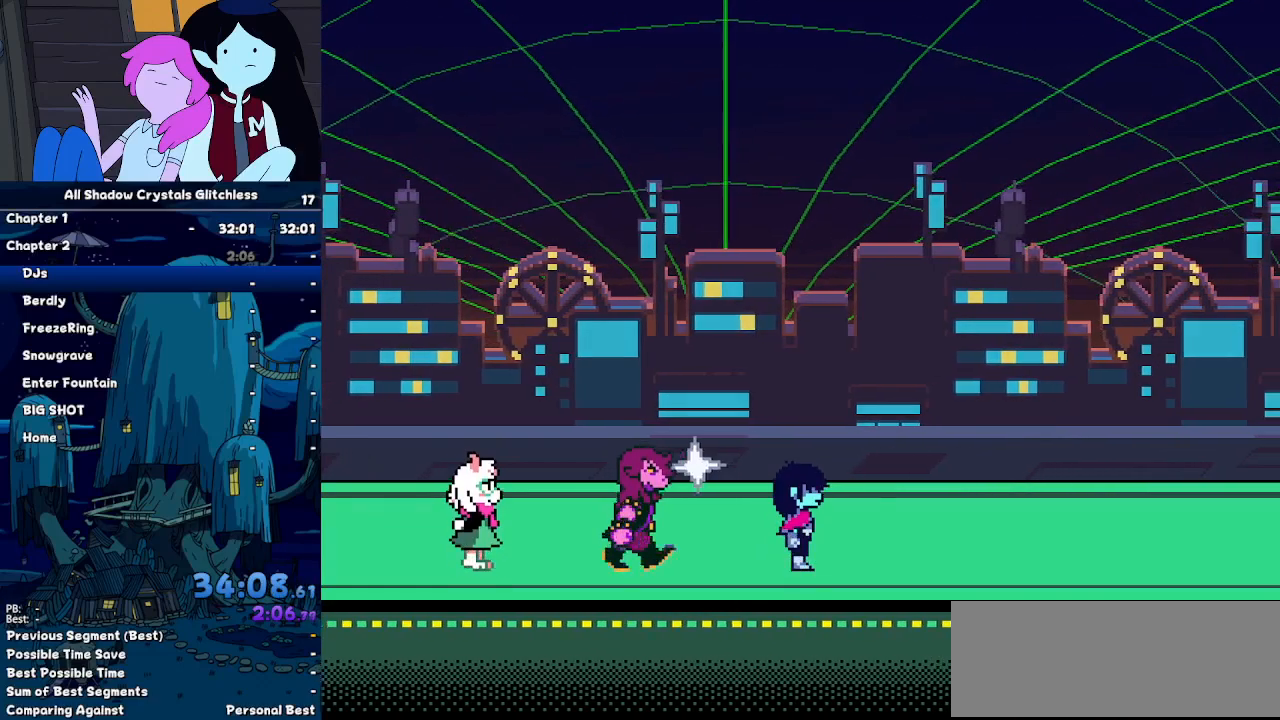
{"keys": ["right"], "events": []}
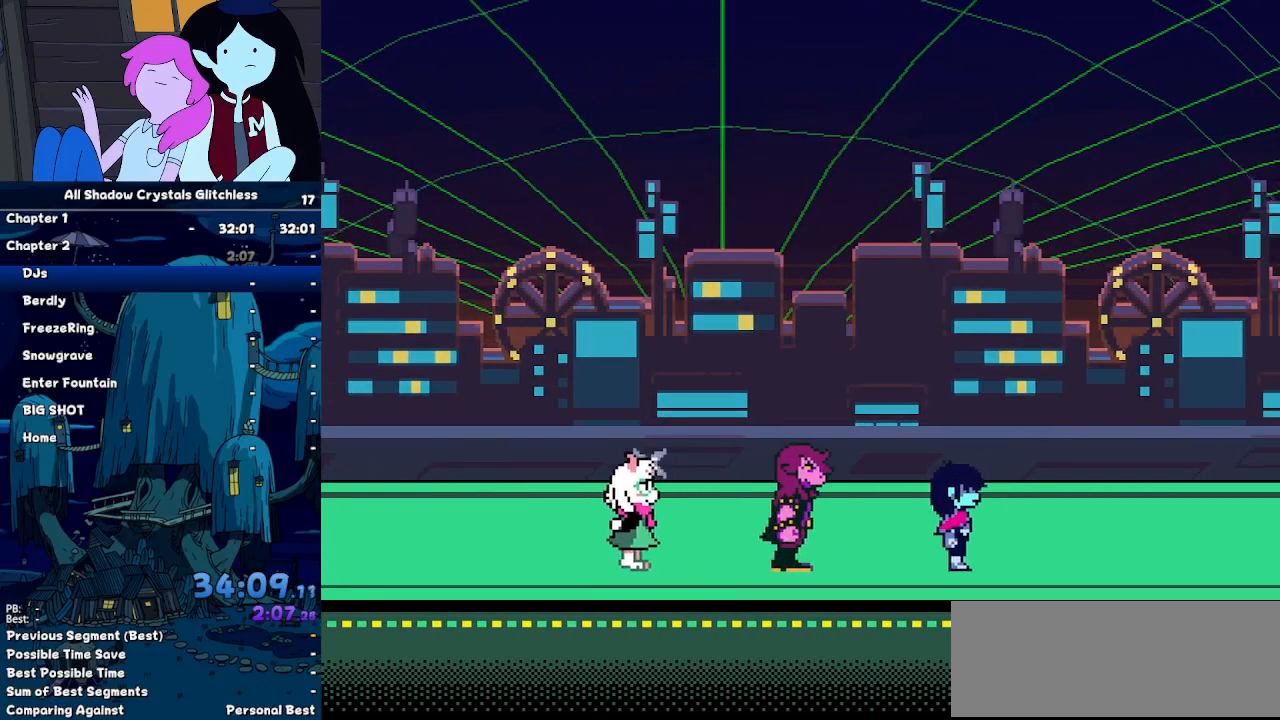
{"keys": ["right"], "events": []}
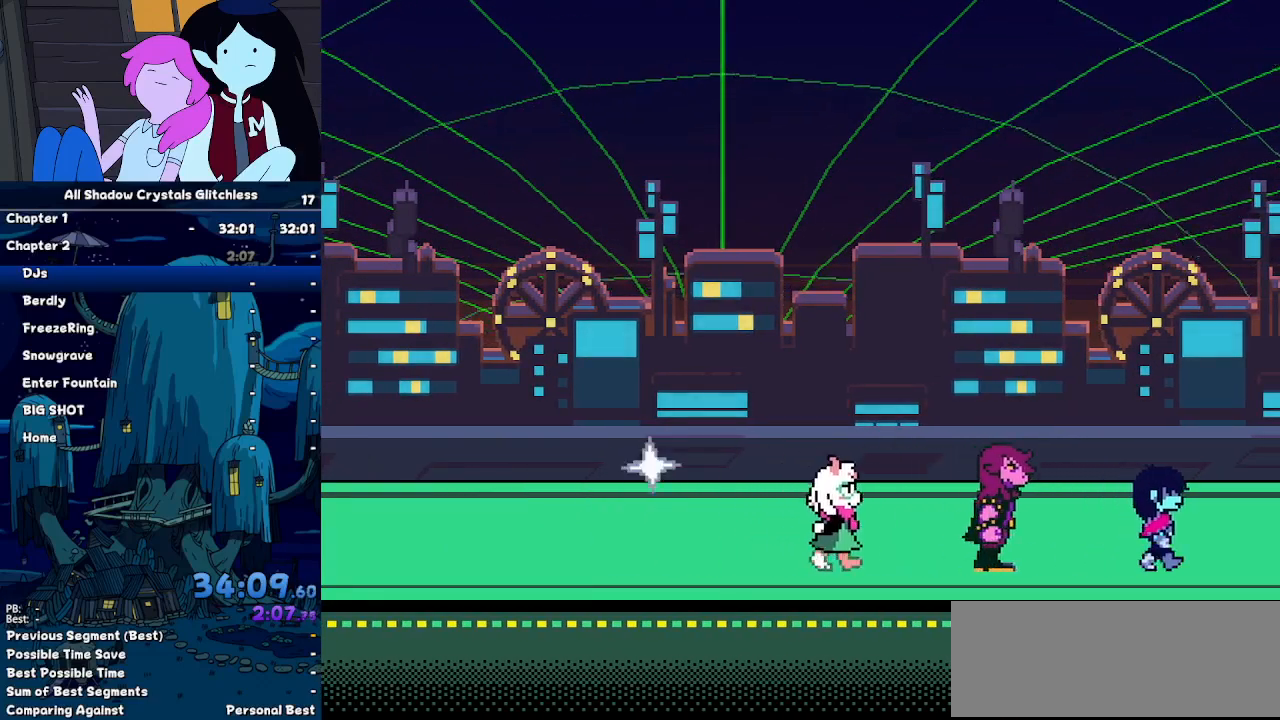
{"keys": ["right"], "events": []}
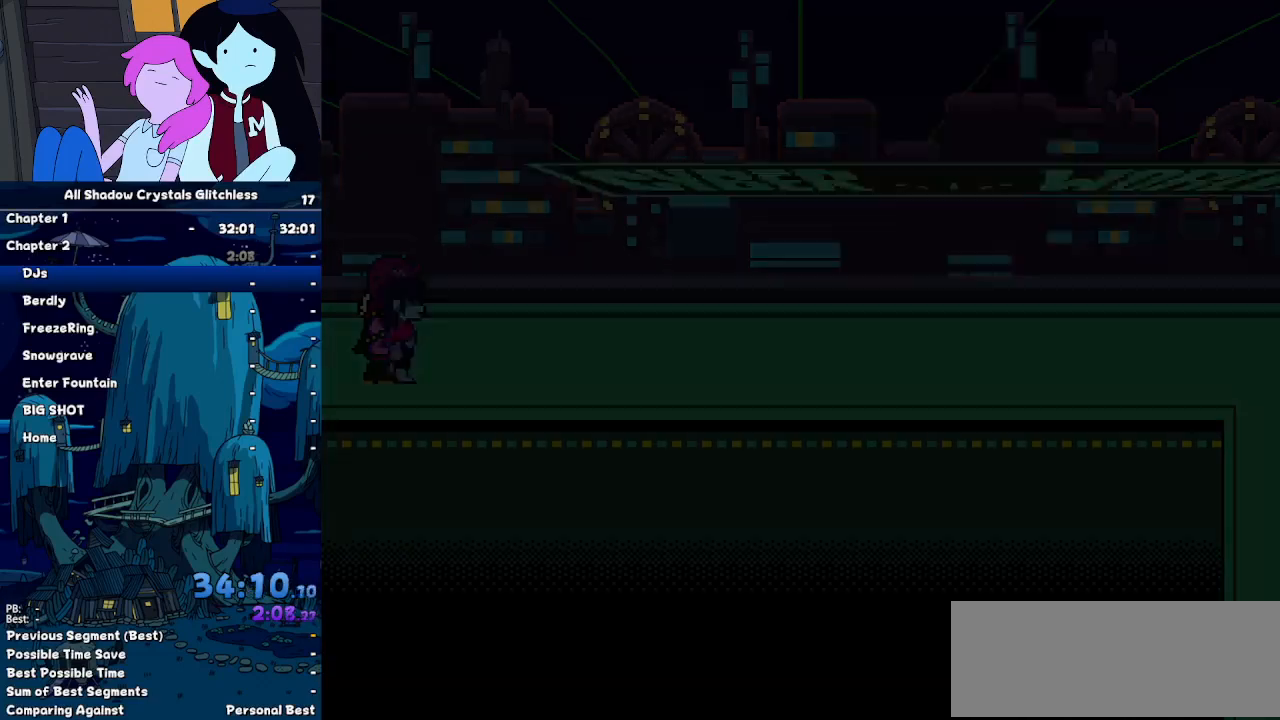
{"keys": ["right"], "events": [[100, "down", "down"], [200, "down", "up"]]}
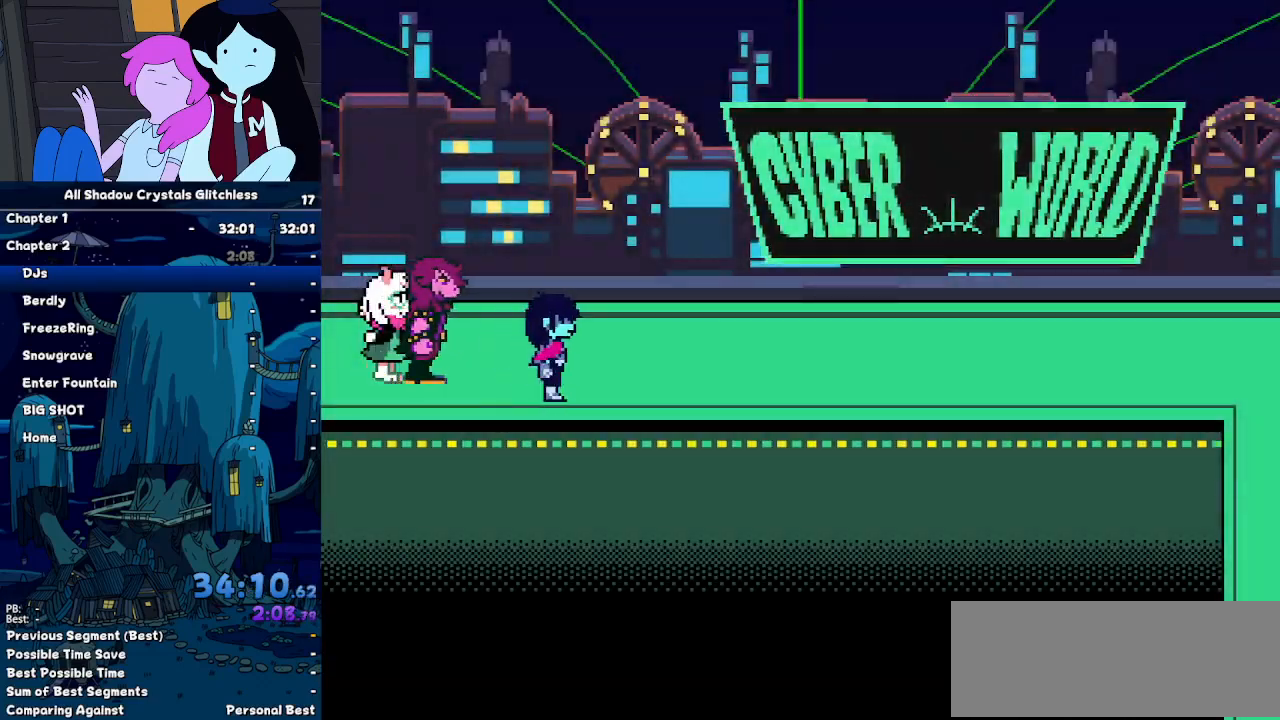
{"keys": ["right"], "events": []}
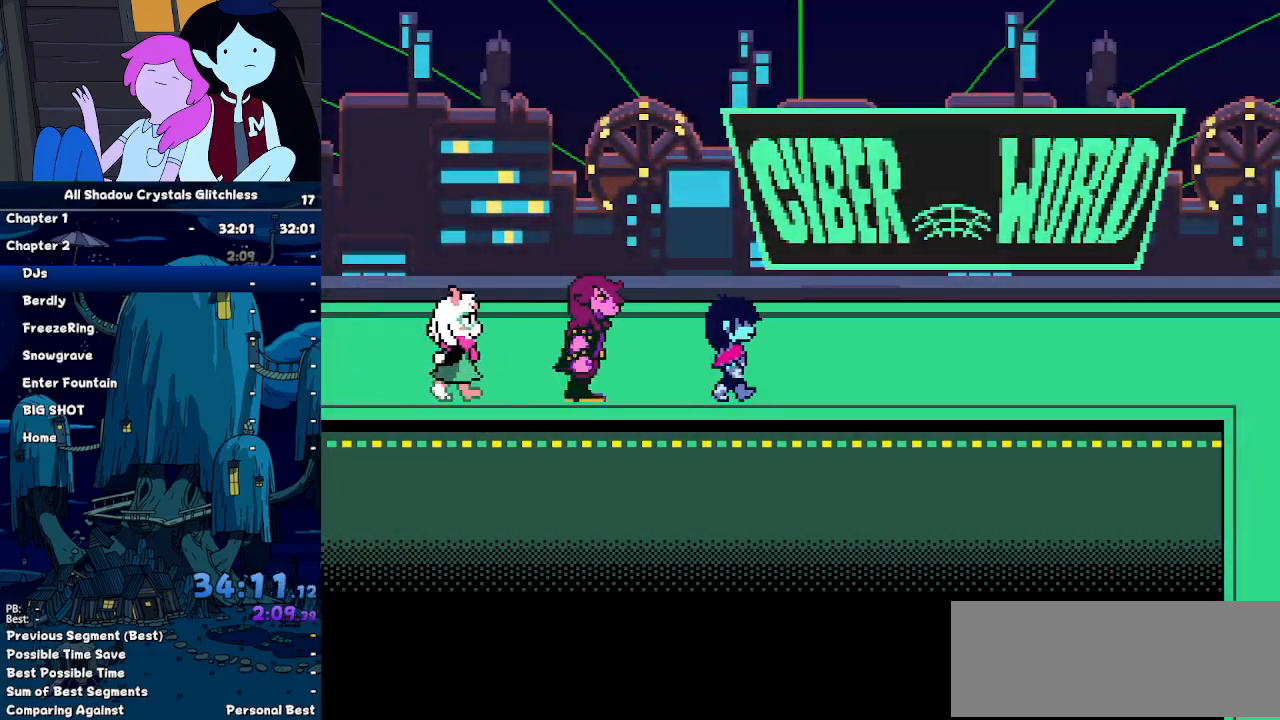
{"keys": ["right"], "events": []}
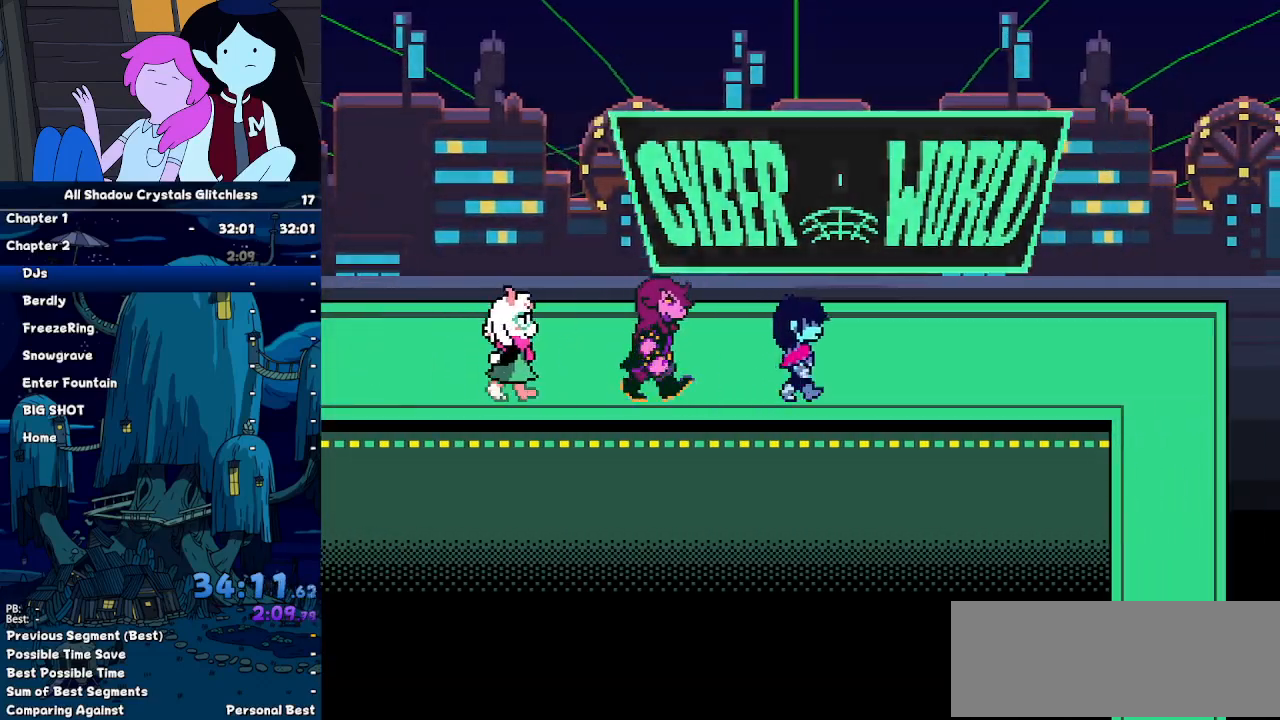
{"keys": ["right"], "events": []}
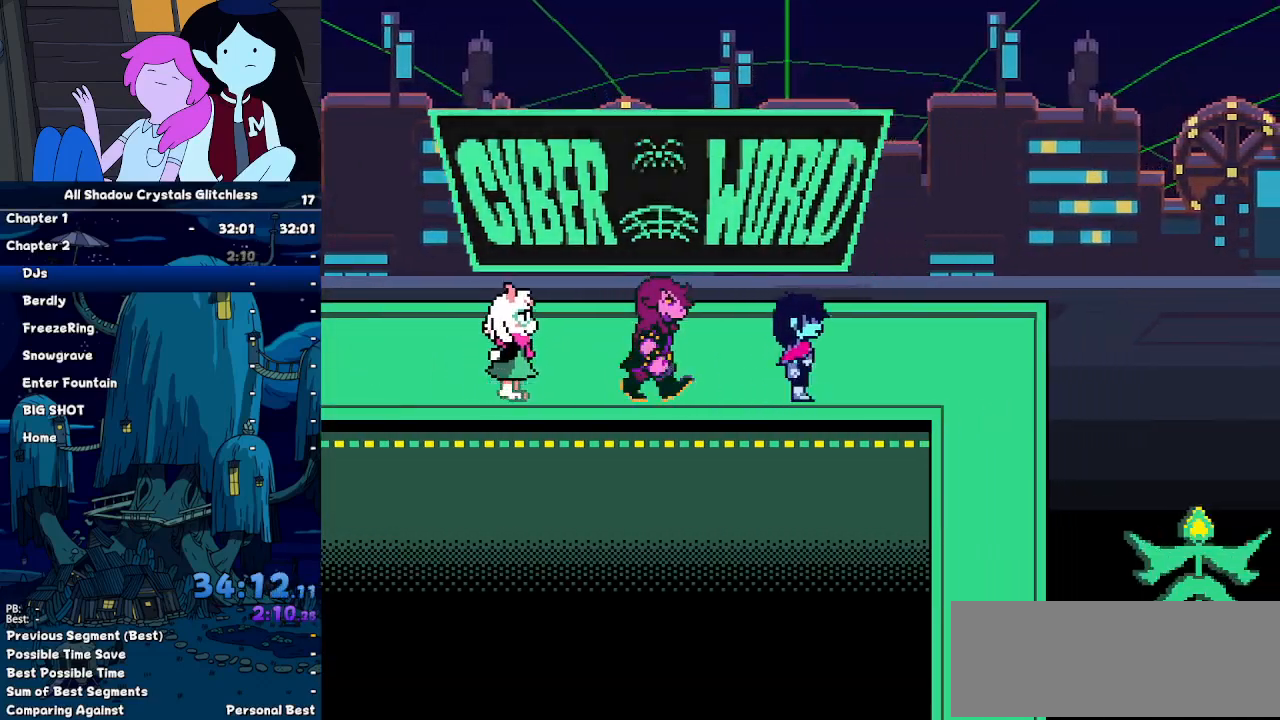
{"keys": ["down"], "events": [[400, "down", "down"], [400, "right", "up"]]}
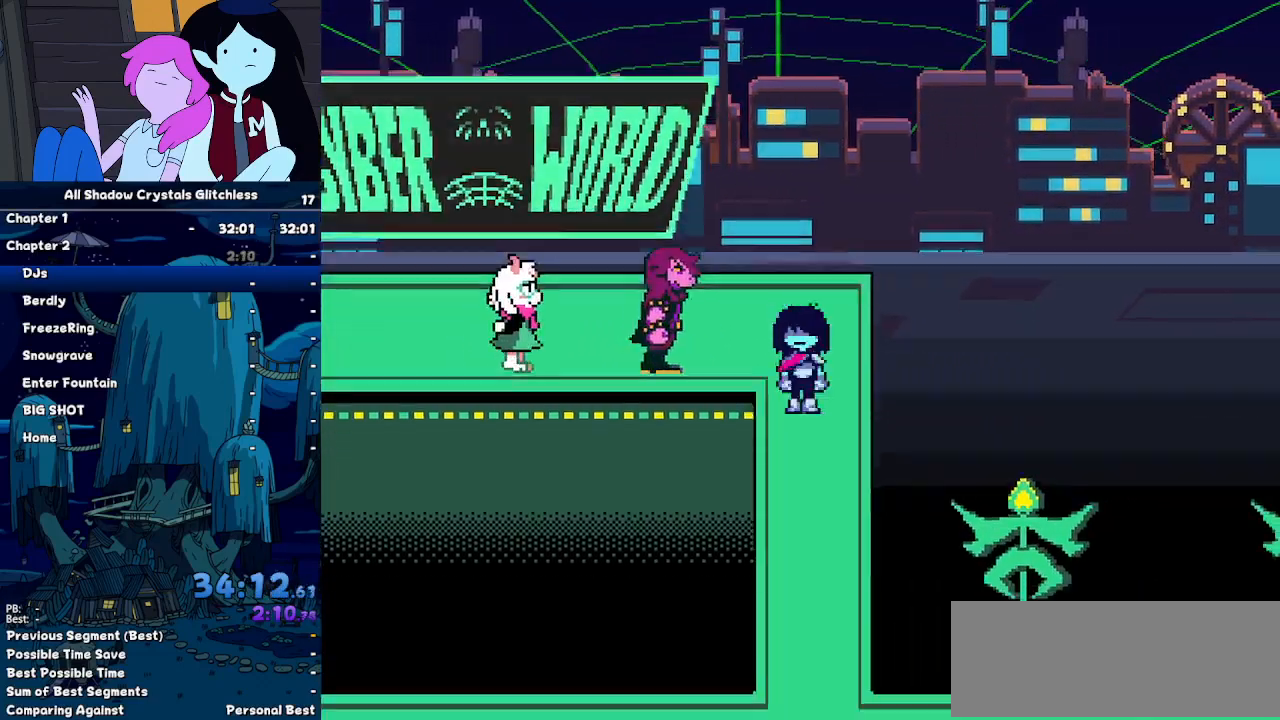
{"keys": ["down"], "events": []}
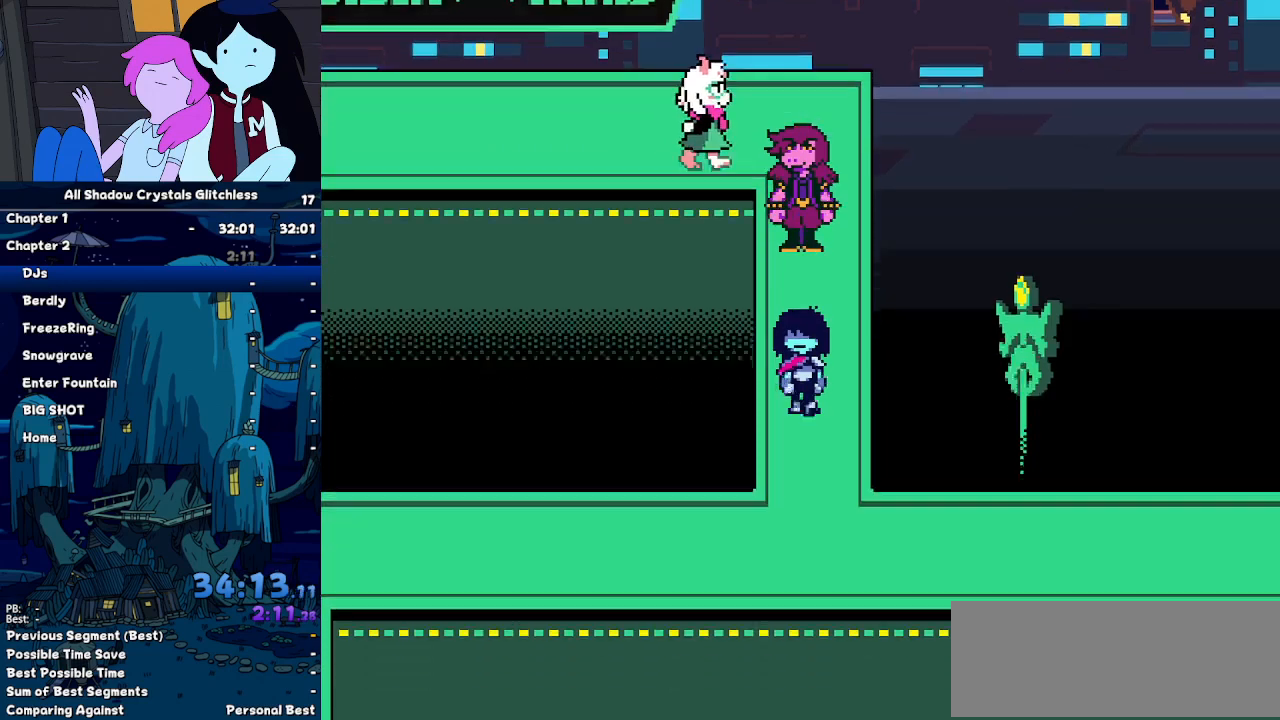
{"keys": ["left"], "events": [[300, "down", "up"], [300, "left", "down"]]}